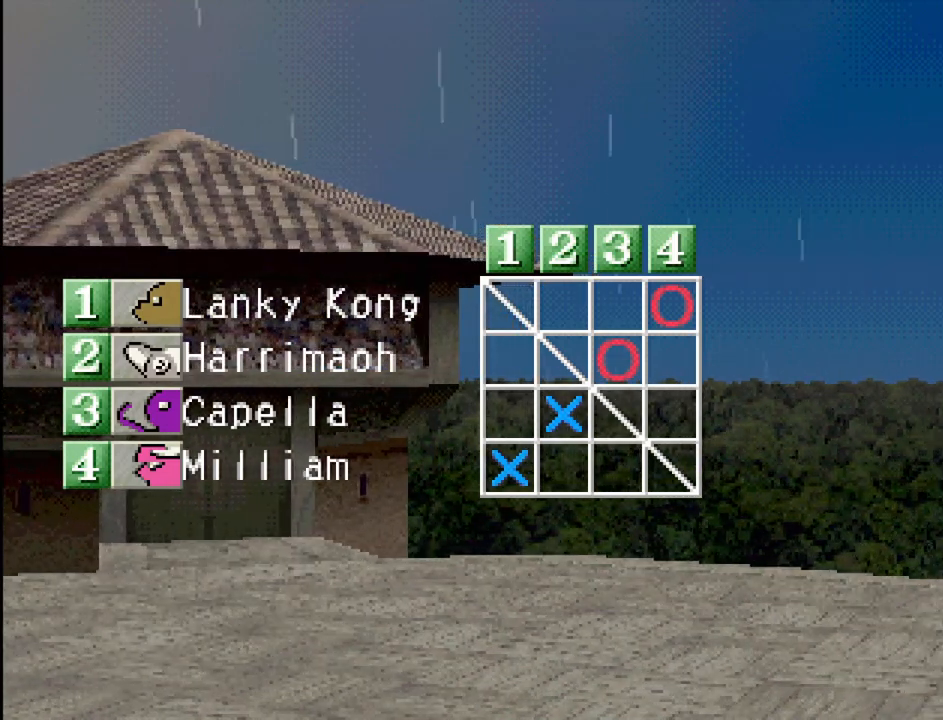
Gameplay with a controller (PlayStation layout); each line is a JSON object with the inputs held at the frame after it. "events" lists button and stick changes between this image and that frame as [ms after this image, input, new state], when the widget could be followed in between. Not read: L3 R3.
{"buttons": [], "events": [[67, "CROSS", "down"], [333, "CROSS", "up"]]}
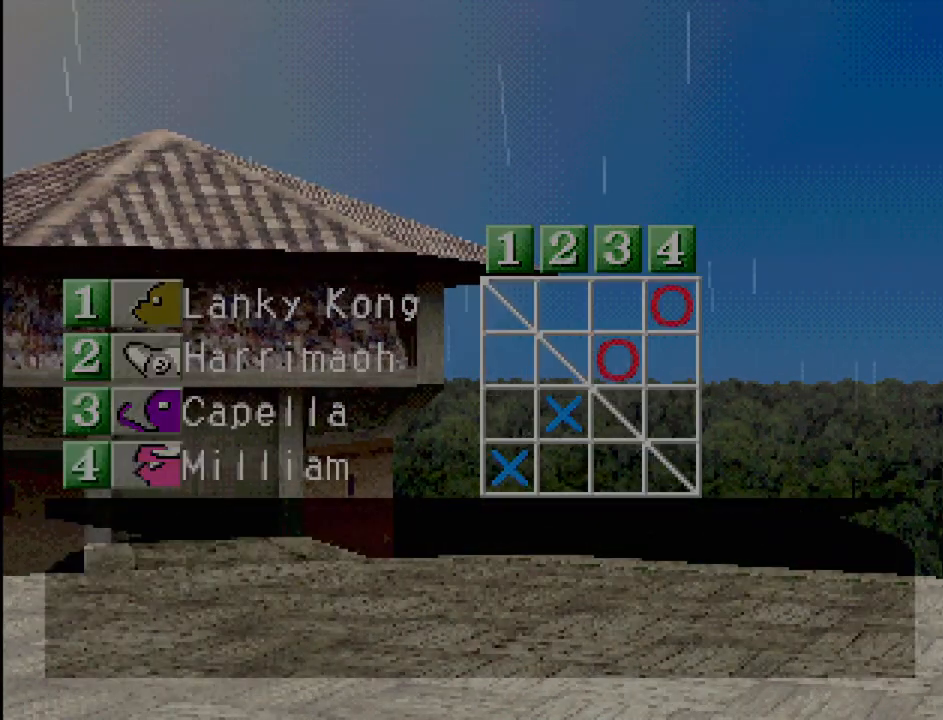
{"buttons": [], "events": []}
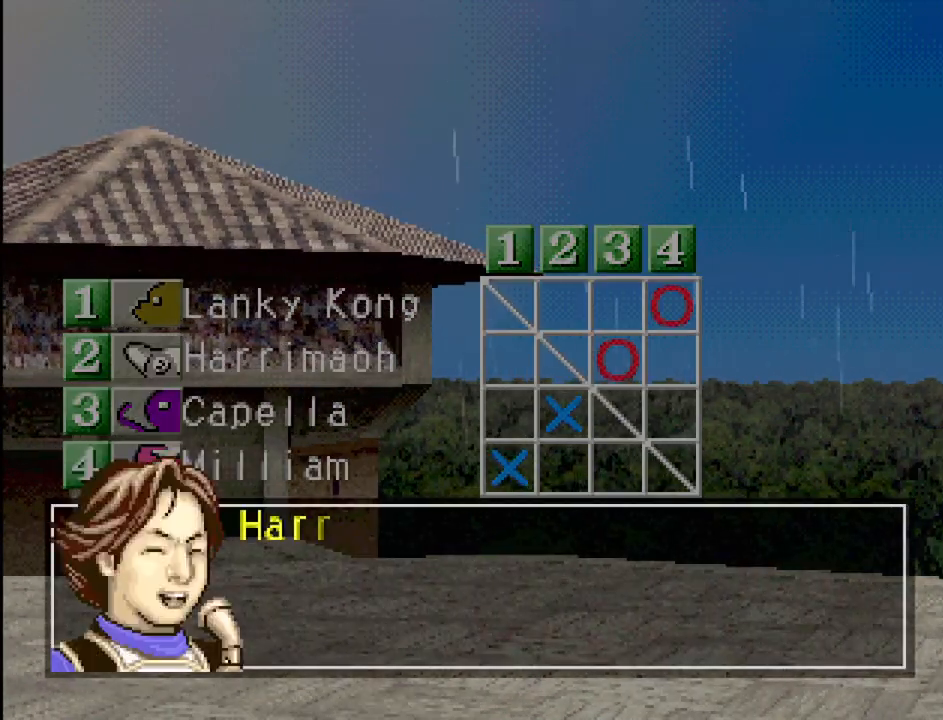
{"buttons": [], "events": [[33, "CROSS", "down"], [150, "CROSS", "up"]]}
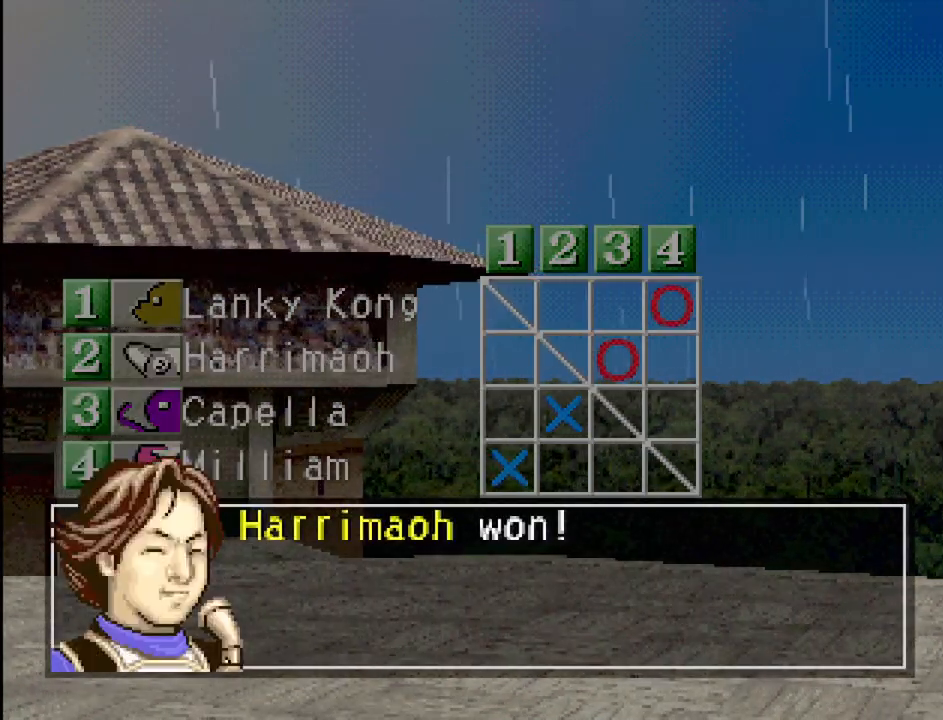
{"buttons": [], "events": [[100, "CROSS", "down"], [267, "CROSS", "up"]]}